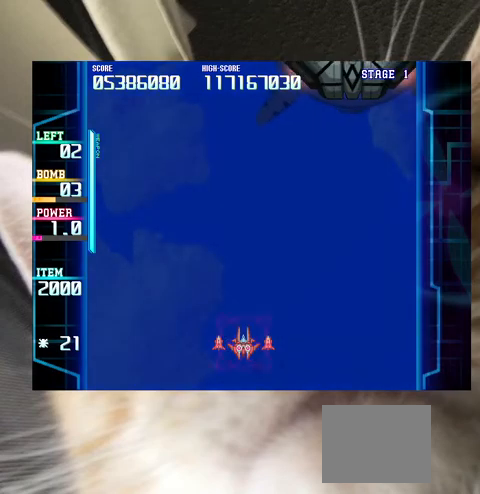
Gameplay with keyboard; each line is a JSON object with the keys held at the frame after it. "events" lists presses ("down") and releases ("up") of "a", "c", "ctrl", "d", "down", "f", "left", "right", "s", "shift", "up", "v", "x" and "z" between this image and that frame as [ms after this image, input, new state], when the widget could be followed in between. No other keys are recorded. Mouse input is not recorded.
{"keys": ["z"], "events": [[133, "right", "down"], [200, "up", "down"], [467, "right", "up"], [467, "up", "up"], [467, "z", "down"]]}
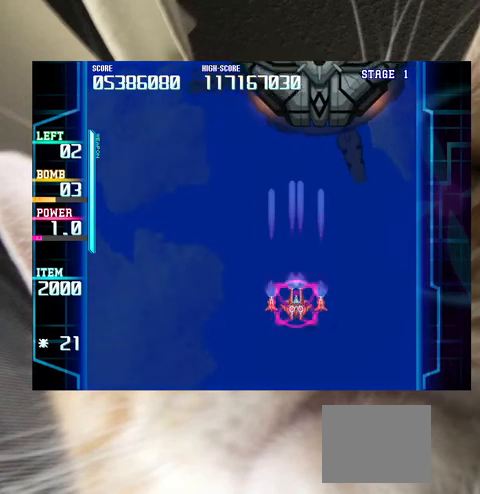
{"keys": [], "events": [[200, "up", "down"], [233, "left", "down"], [300, "left", "up"], [300, "up", "up"], [333, "z", "up"]]}
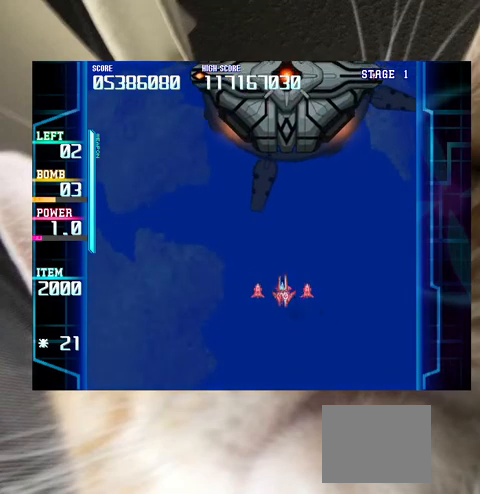
{"keys": [], "events": [[33, "left", "down"], [67, "left", "up"], [167, "z", "down"], [433, "down", "down"], [433, "left", "down"], [500, "down", "up"], [500, "left", "up"], [500, "z", "up"]]}
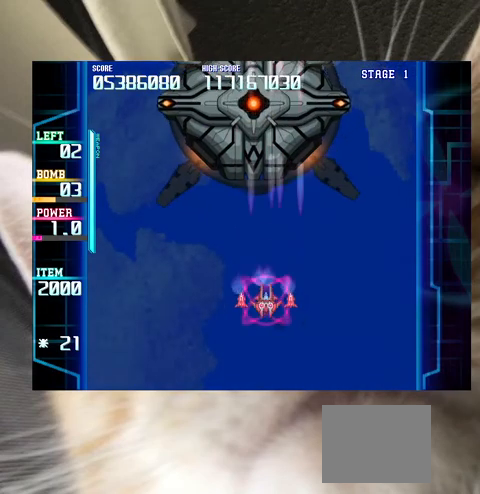
{"keys": [], "events": [[200, "left", "down"], [233, "left", "up"], [233, "z", "down"], [433, "z", "up"]]}
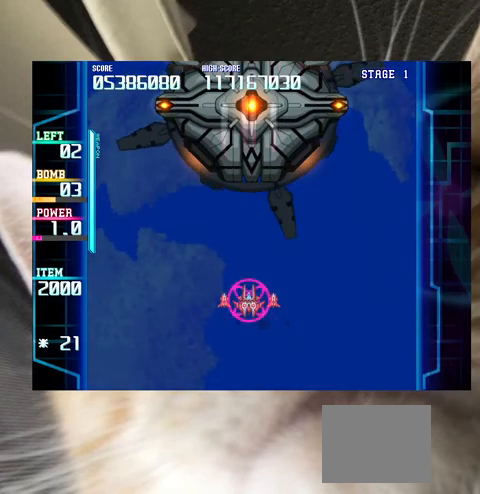
{"keys": [], "events": [[300, "z", "down"], [400, "z", "up"]]}
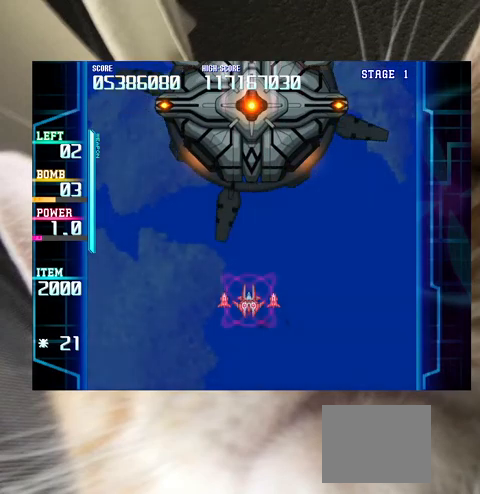
{"keys": [], "events": [[167, "z", "down"], [267, "z", "up"]]}
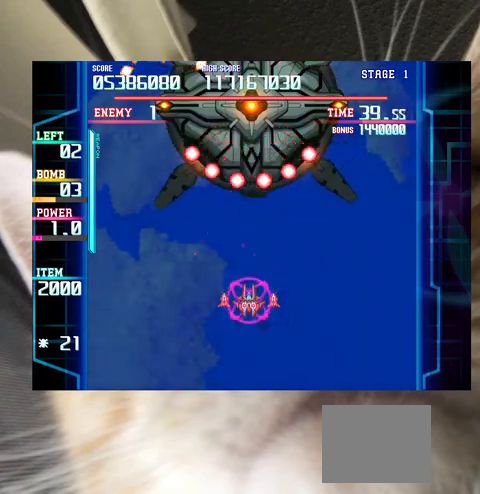
{"keys": [], "events": [[167, "down", "down"], [233, "down", "up"]]}
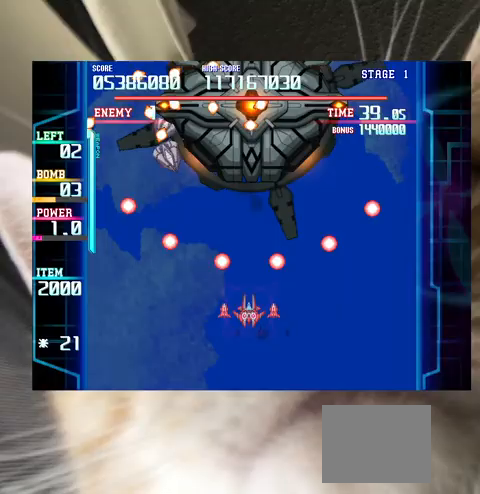
{"keys": ["left"], "events": [[467, "left", "down"]]}
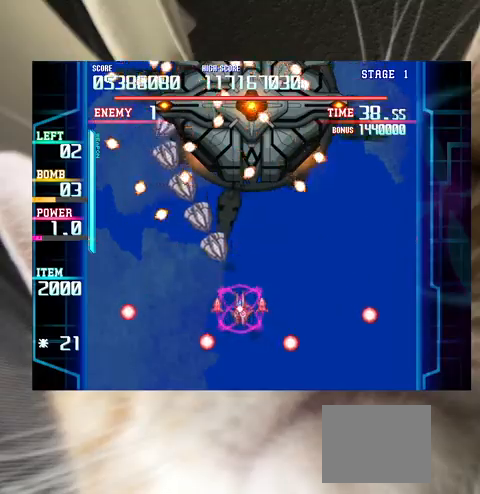
{"keys": [], "events": [[33, "c", "down"], [33, "up", "down"], [67, "c", "up"], [67, "left", "up"], [67, "up", "up"], [133, "right", "down"], [167, "down", "down"], [200, "right", "up"], [267, "down", "up"], [400, "down", "down"], [433, "down", "up"]]}
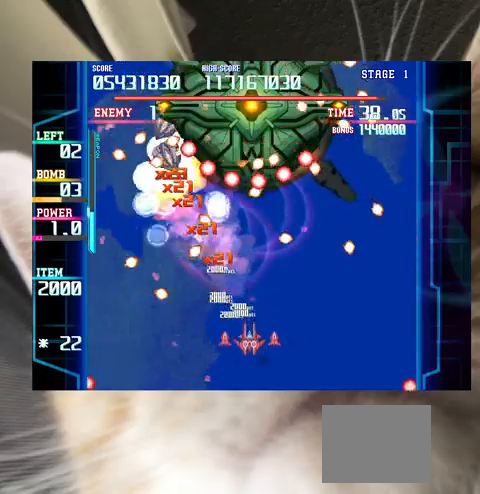
{"keys": [], "events": [[167, "up", "down"], [233, "up", "up"], [367, "up", "down"], [400, "up", "up"]]}
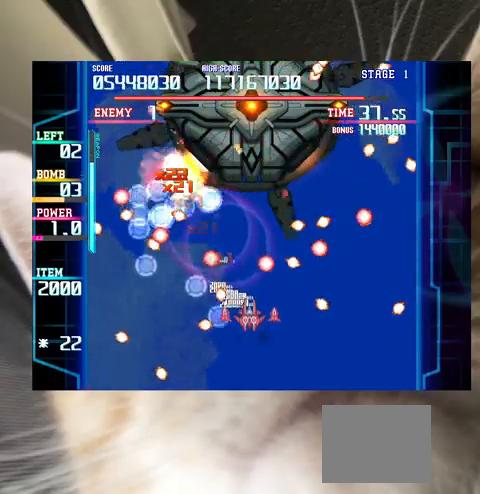
{"keys": ["up"], "events": [[133, "up", "down"], [233, "up", "up"], [300, "left", "down"], [433, "left", "up"], [433, "up", "down"]]}
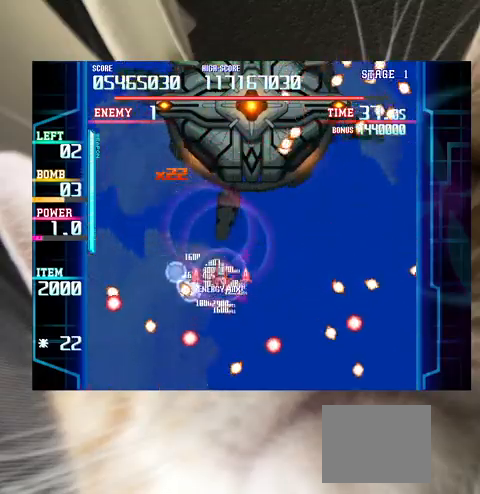
{"keys": [], "events": [[67, "right", "down"], [100, "up", "up"], [200, "down", "down"], [267, "down", "up"], [267, "right", "up"], [400, "down", "down"], [400, "right", "down"], [433, "down", "up"], [433, "right", "up"]]}
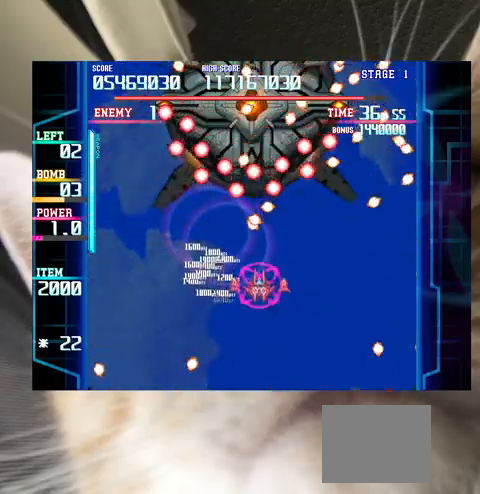
{"keys": [], "events": [[100, "down", "down"], [133, "down", "up"], [333, "down", "down"], [400, "down", "up"]]}
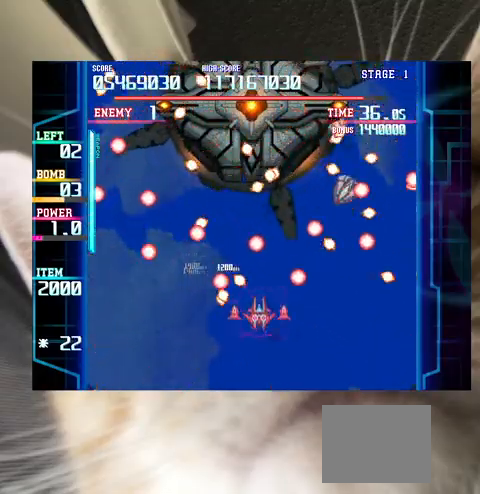
{"keys": [], "events": [[200, "c", "down"], [200, "right", "down"], [300, "c", "up"], [300, "right", "up"], [367, "right", "down"], [433, "up", "down"], [467, "right", "up"], [467, "up", "up"]]}
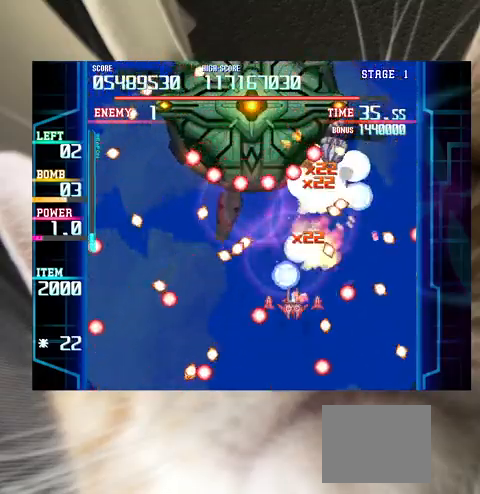
{"keys": [], "events": [[100, "left", "down"], [200, "left", "up"], [333, "left", "down"], [333, "up", "down"], [400, "left", "up"], [400, "up", "up"]]}
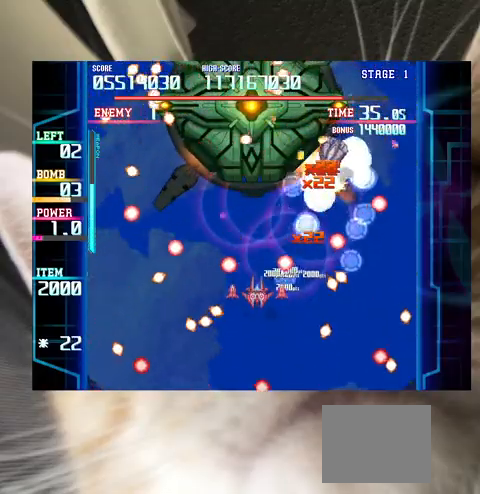
{"keys": [], "events": [[33, "up", "down"], [133, "up", "up"]]}
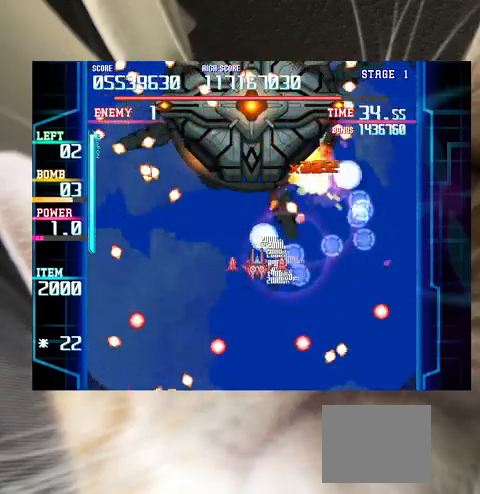
{"keys": [], "events": [[133, "down", "down"], [200, "left", "down"], [233, "down", "up"], [233, "left", "up"], [367, "right", "down"], [367, "up", "down"], [467, "right", "up"], [467, "up", "up"]]}
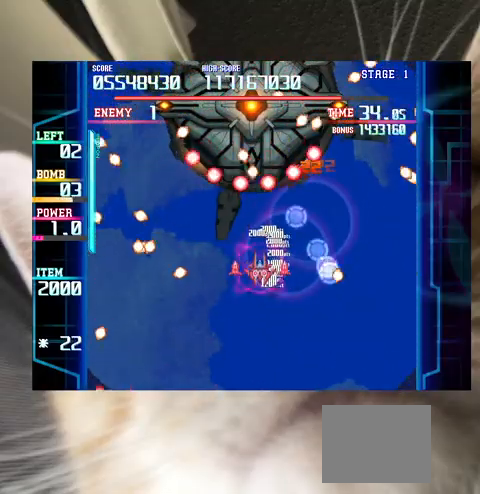
{"keys": [], "events": [[100, "down", "down"], [100, "left", "down"], [167, "down", "up"], [167, "left", "up"], [300, "down", "down"], [300, "right", "down"], [333, "down", "up"], [333, "right", "up"]]}
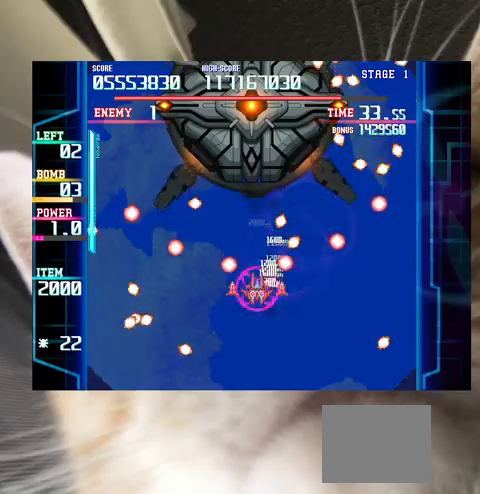
{"keys": ["down"], "events": [[67, "up", "down"], [167, "up", "up"], [300, "up", "down"], [367, "up", "up"], [500, "down", "down"]]}
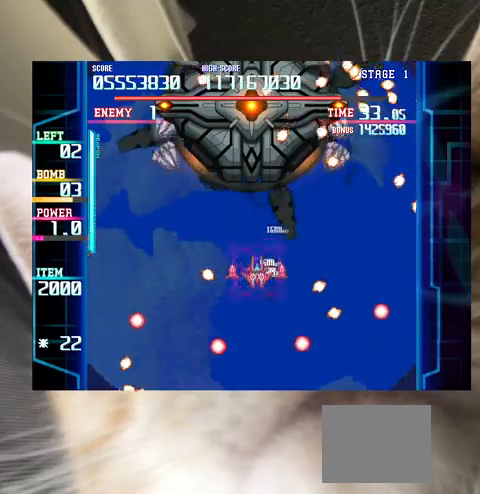
{"keys": [], "events": [[33, "down", "up"], [333, "c", "down"], [367, "c", "up"]]}
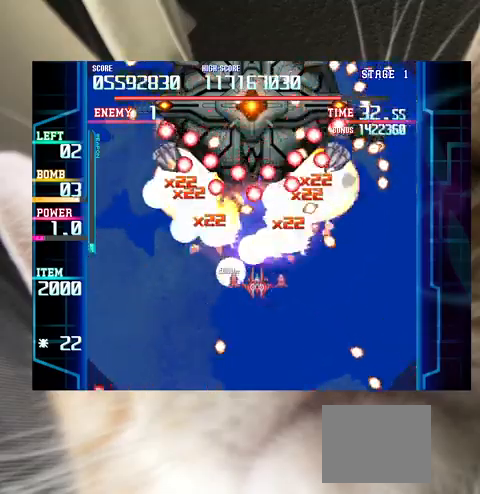
{"keys": [], "events": [[67, "down", "down"], [167, "down", "up"], [400, "down", "down"], [400, "left", "down"], [433, "down", "up"], [433, "left", "up"]]}
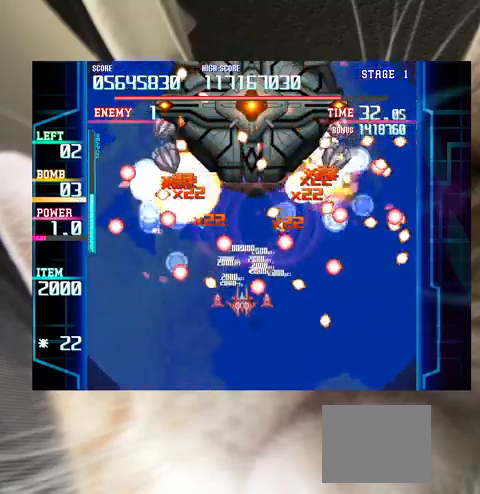
{"keys": ["down", "right"], "events": [[300, "down", "down"], [300, "right", "down"], [367, "right", "up"], [400, "down", "up"], [433, "down", "down"], [500, "right", "down"]]}
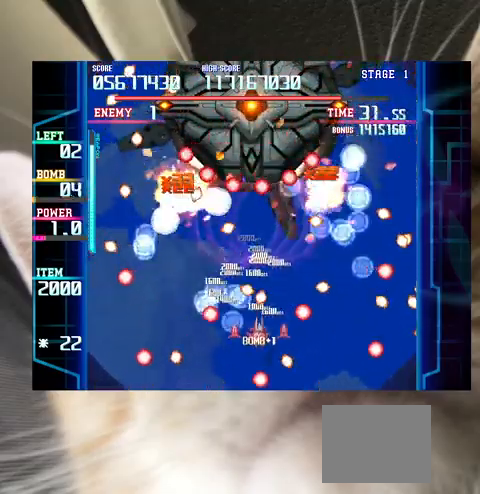
{"keys": ["left", "up"], "events": [[133, "down", "up"], [200, "right", "up"], [200, "up", "down"], [267, "left", "down"], [367, "left", "up"], [367, "up", "up"], [467, "left", "down"], [500, "up", "down"]]}
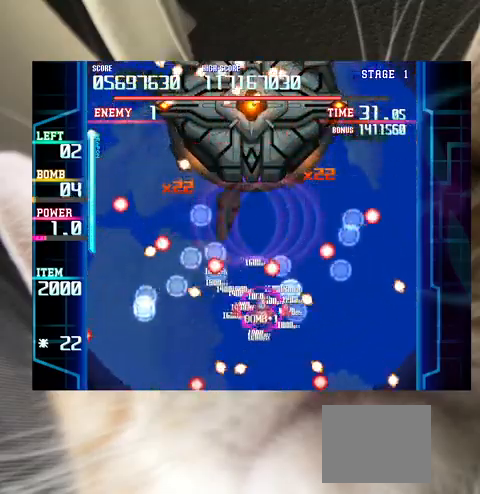
{"keys": [], "events": [[100, "left", "up"], [200, "right", "down"], [233, "up", "up"], [300, "right", "up"], [400, "up", "down"], [433, "up", "up"]]}
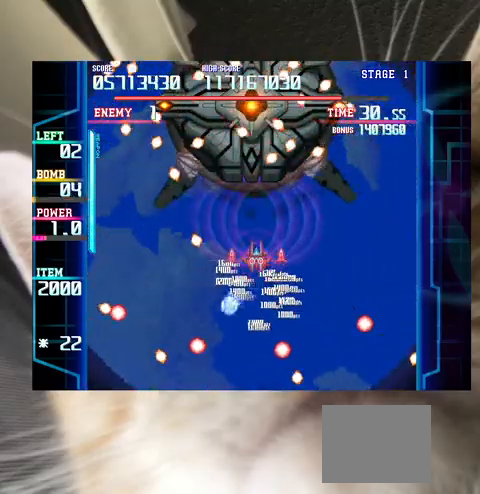
{"keys": ["down"], "events": [[200, "down", "down"], [300, "down", "up"], [500, "down", "down"]]}
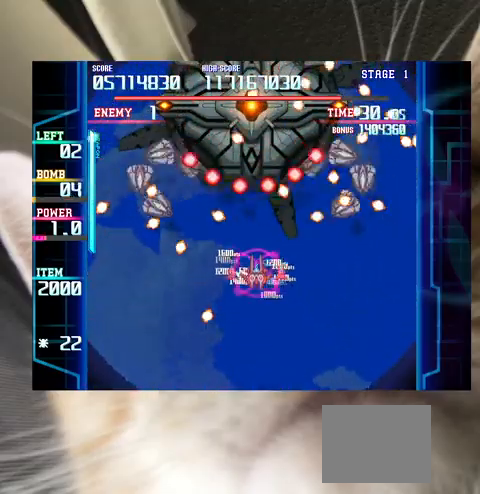
{"keys": ["x"], "events": [[100, "down", "up"], [267, "down", "down"], [333, "x", "down"], [367, "down", "up"]]}
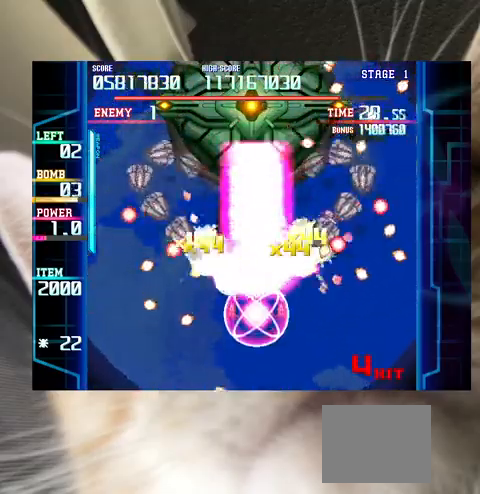
{"keys": ["x"], "events": []}
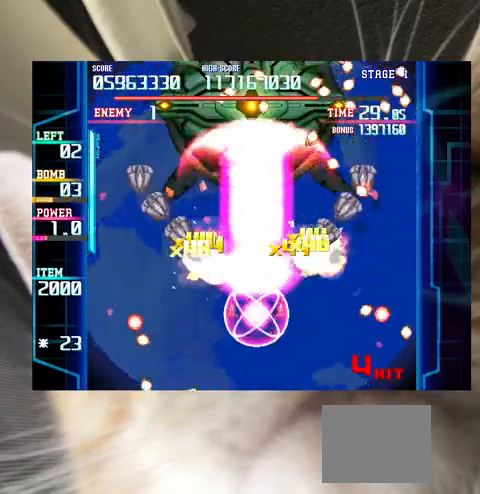
{"keys": ["x"], "events": [[200, "up", "down"], [267, "up", "up"]]}
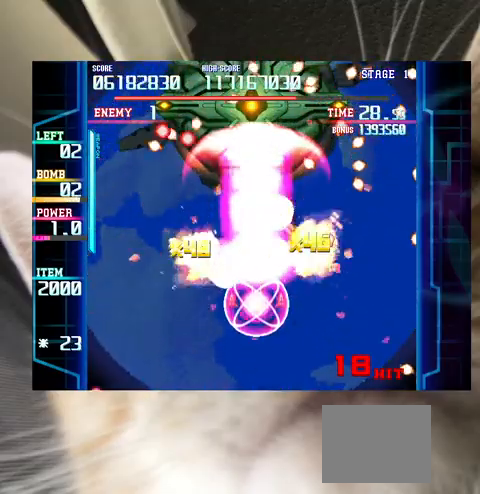
{"keys": ["up", "x"], "events": [[33, "up", "down"], [100, "up", "up"], [500, "up", "down"]]}